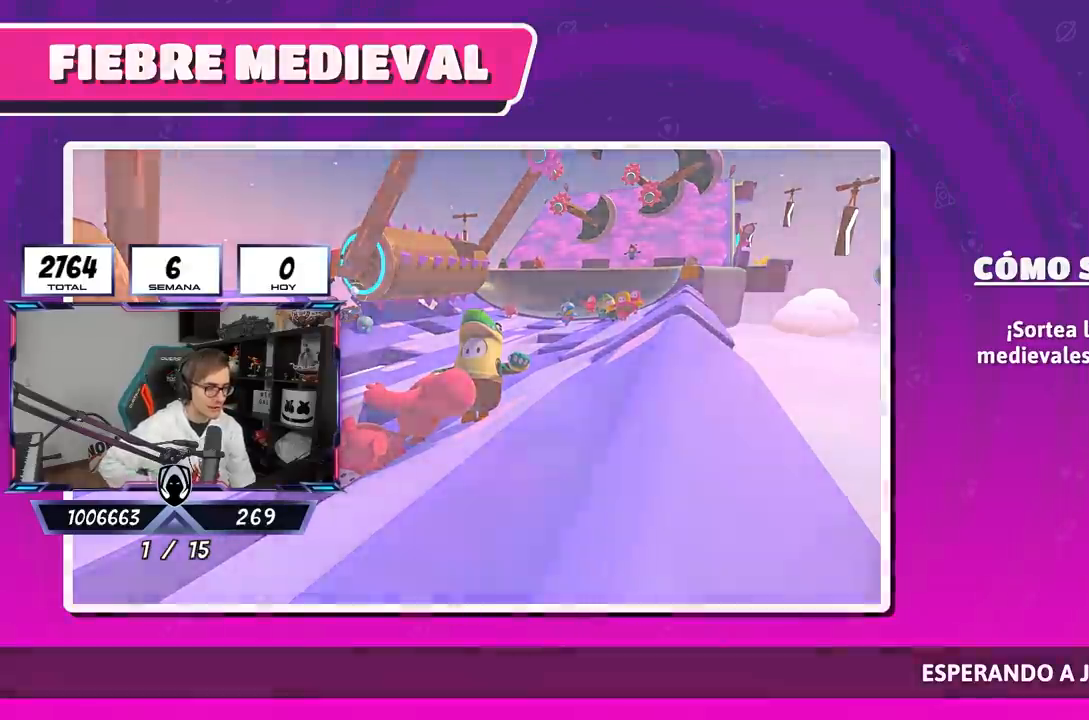
Gameplay with a controller (PlayStation layout); each line is a JSON object with the inputs held at the frame after it. "events" lists button and stick changes between this image and that frame as [ms after this image, input, new state], when the widget could be followed in between.
{"buttons": ["R1"], "left_stick": "center", "right_stick": "center", "events": [[267, "R1", "down"]]}
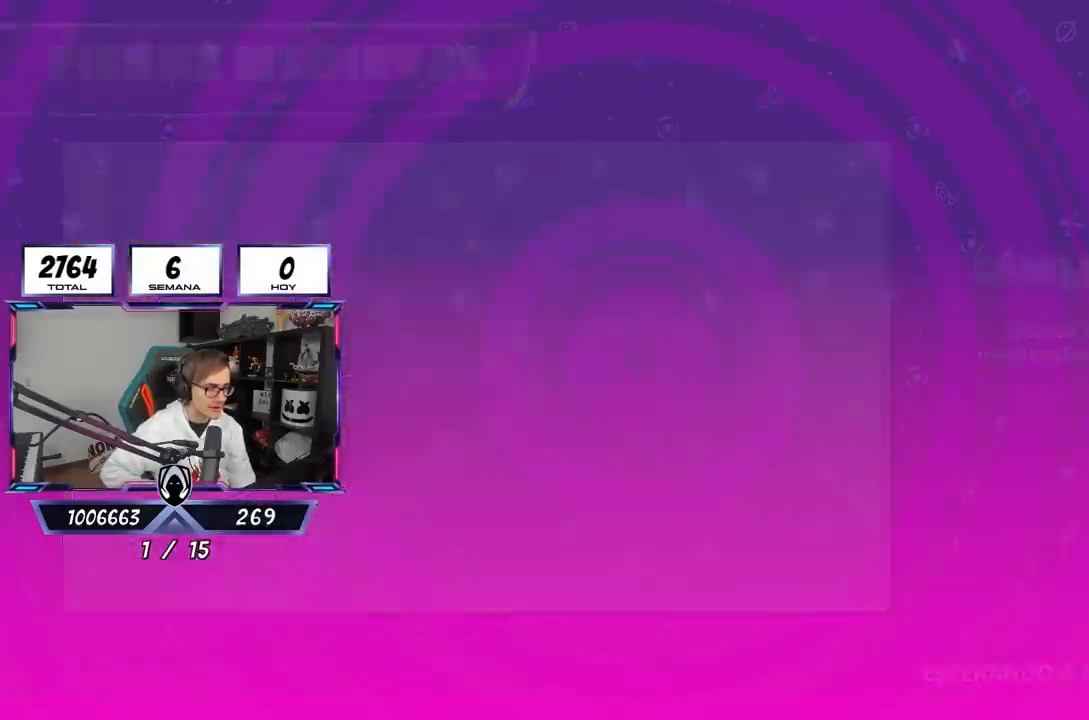
{"buttons": [], "left_stick": "center", "right_stick": "center", "events": [[150, "R1", "up"]]}
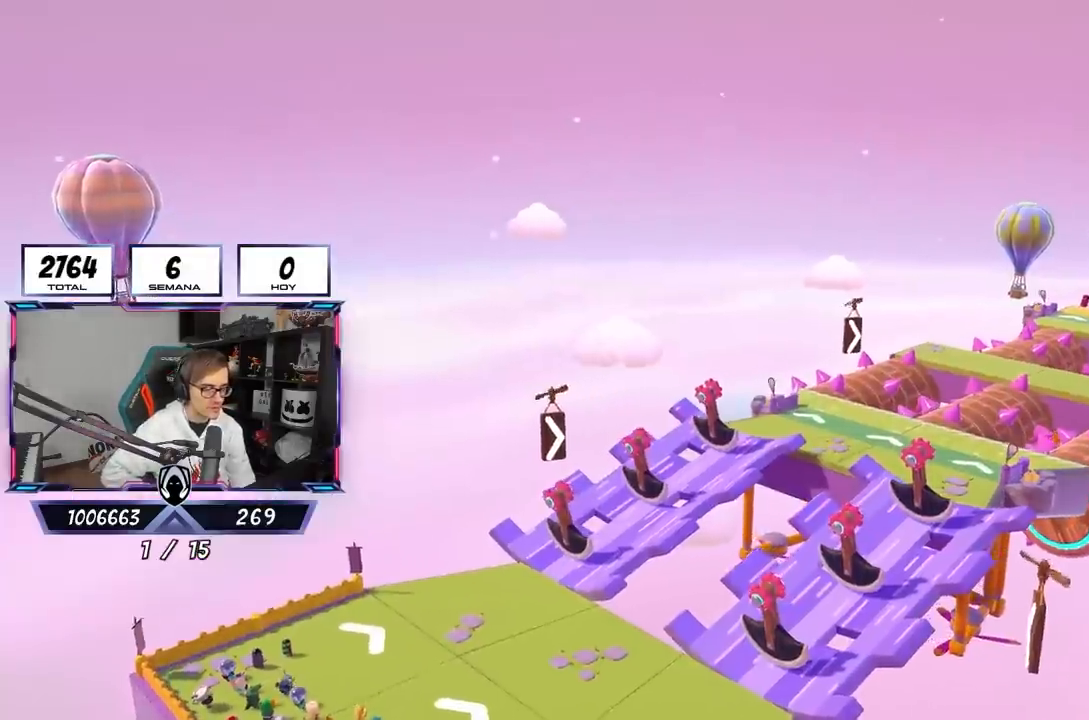
{"buttons": [], "left_stick": "center", "right_stick": "center", "events": []}
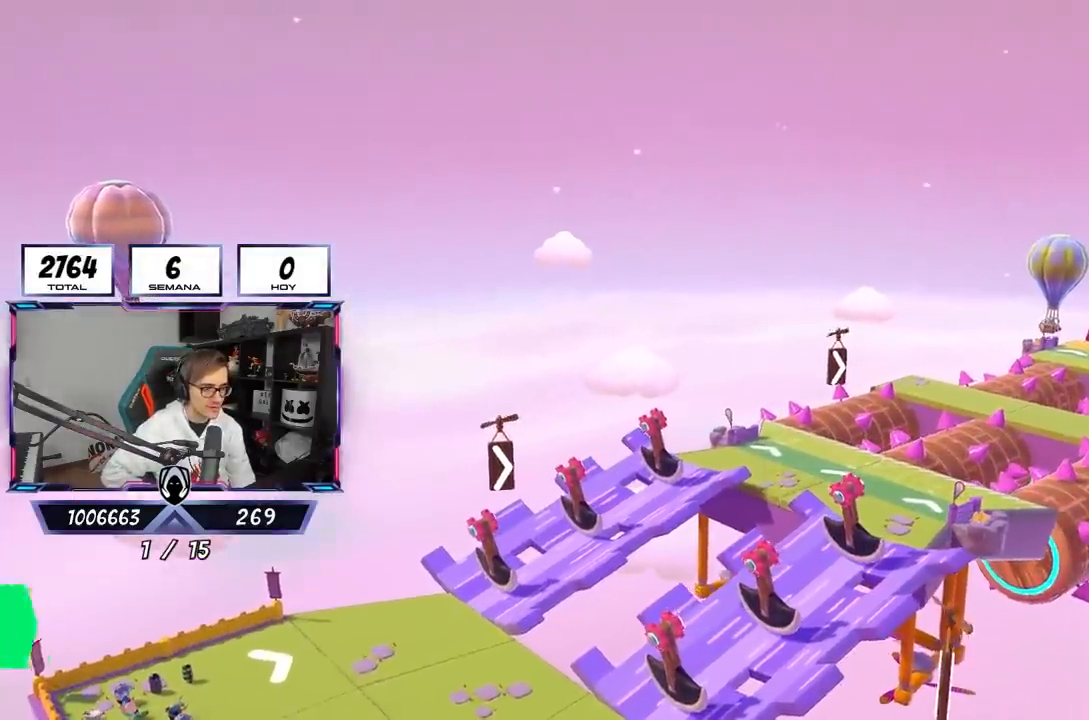
{"buttons": [], "left_stick": "center", "right_stick": "center", "events": []}
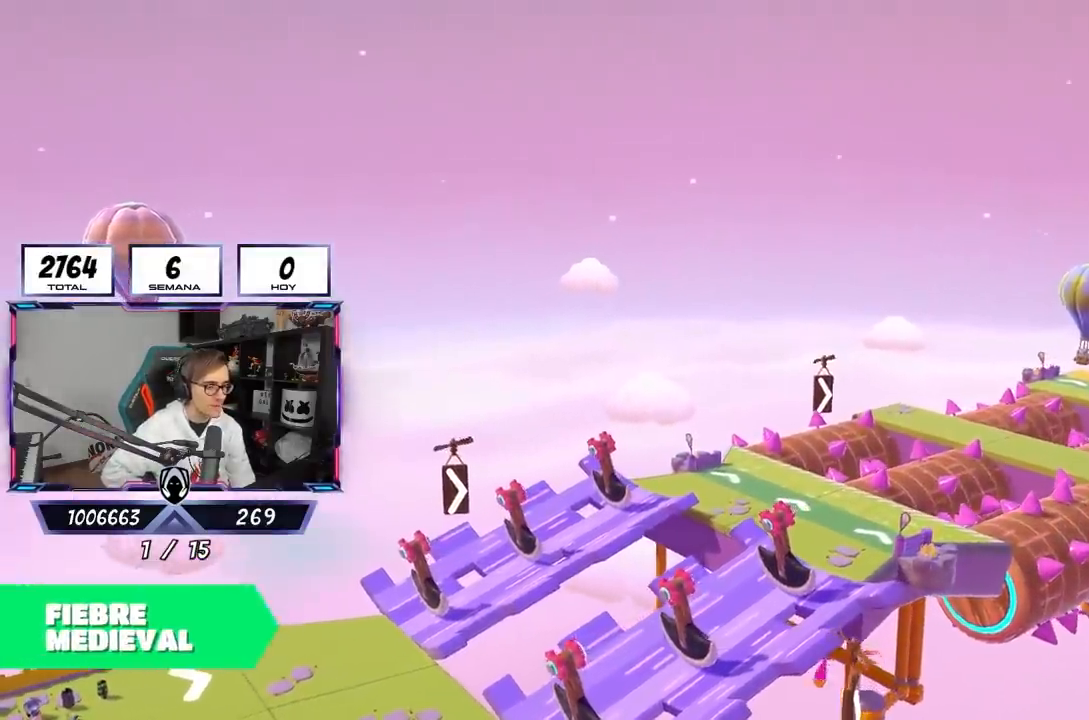
{"buttons": [], "left_stick": "up", "right_stick": "center", "events": [[133, "left_stick", "up"]]}
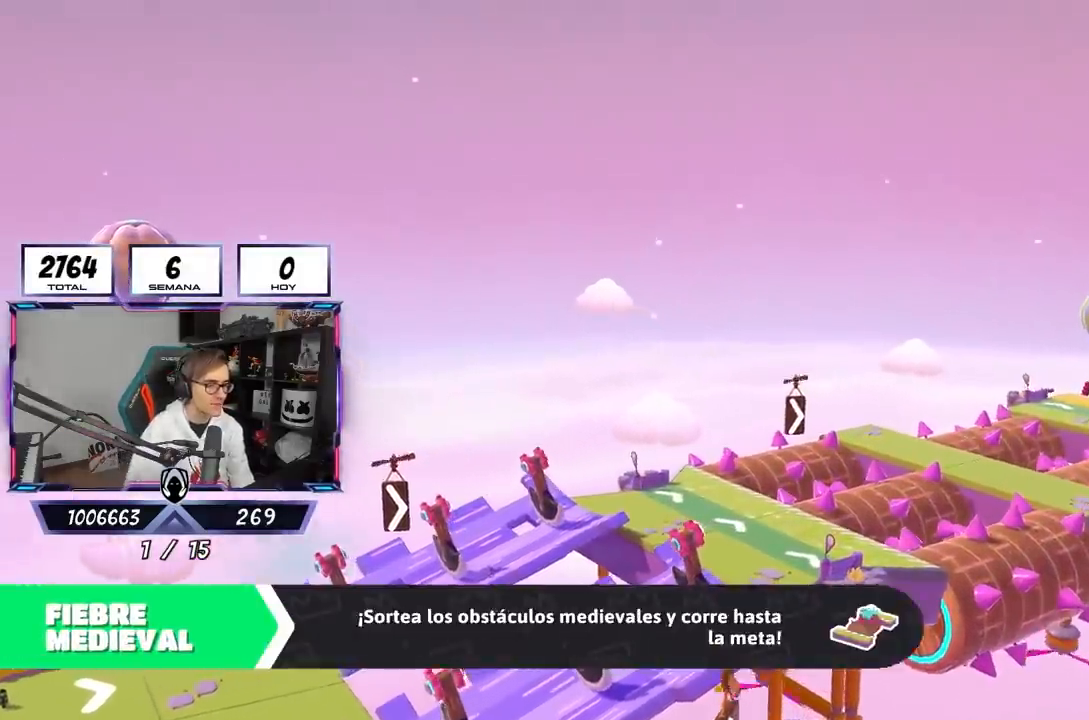
{"buttons": [], "left_stick": "up", "right_stick": "center", "events": []}
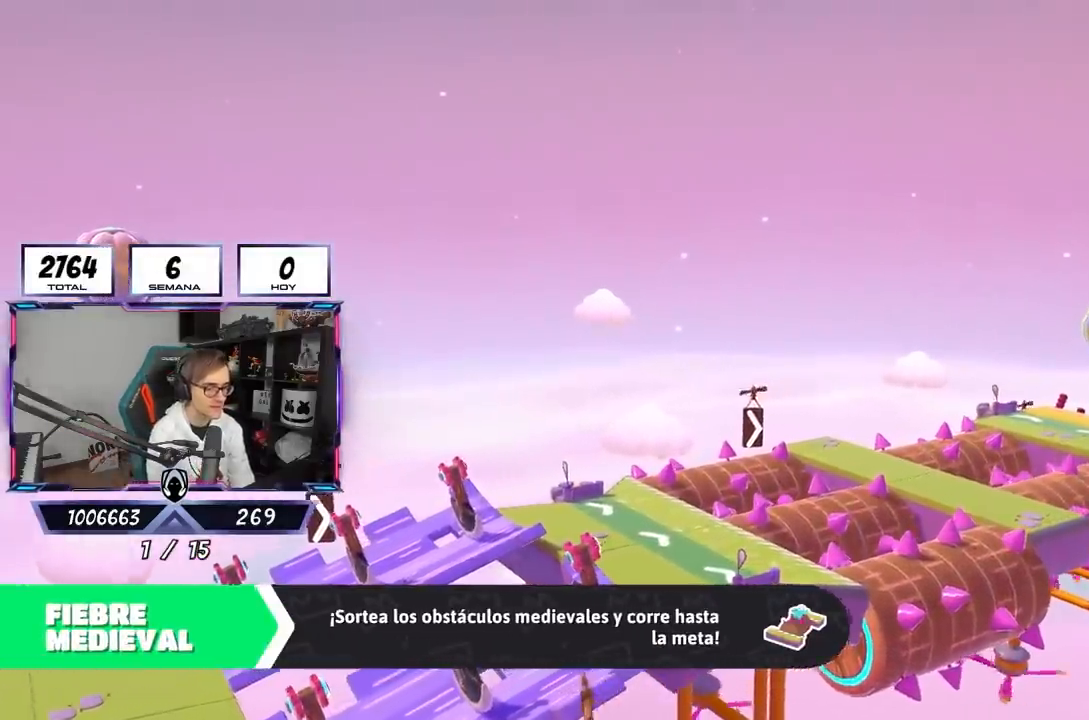
{"buttons": [], "left_stick": "up", "right_stick": "right", "events": [[317, "right_stick", "right"]]}
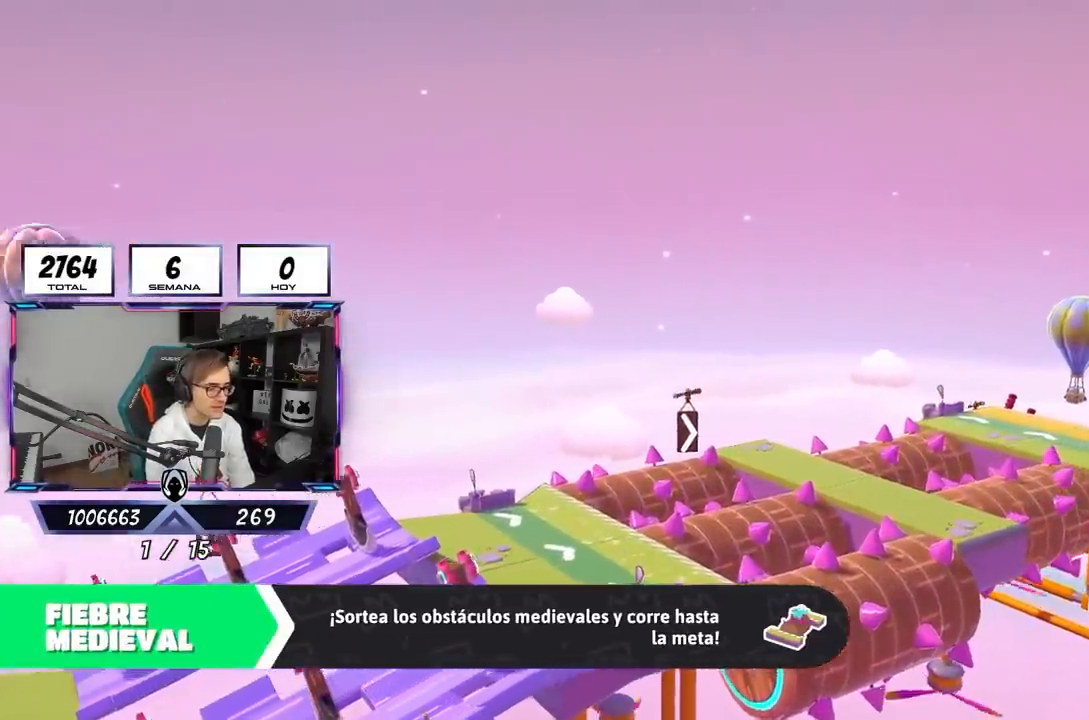
{"buttons": [], "left_stick": "up", "right_stick": "right", "events": []}
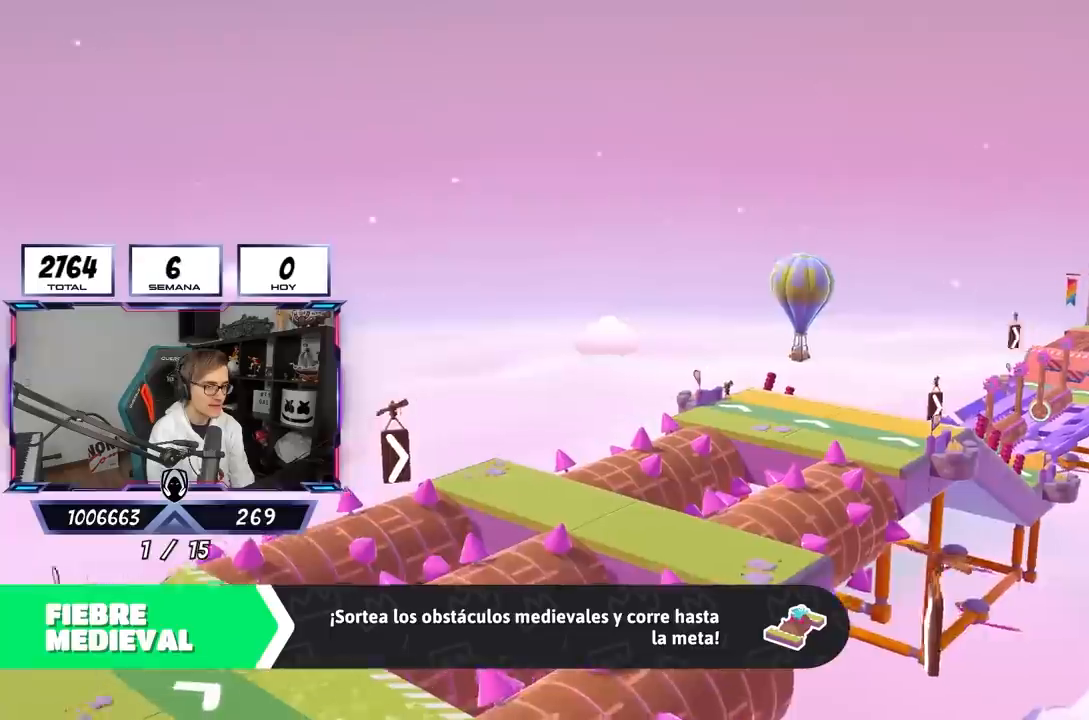
{"buttons": [], "left_stick": "up", "right_stick": "right", "events": []}
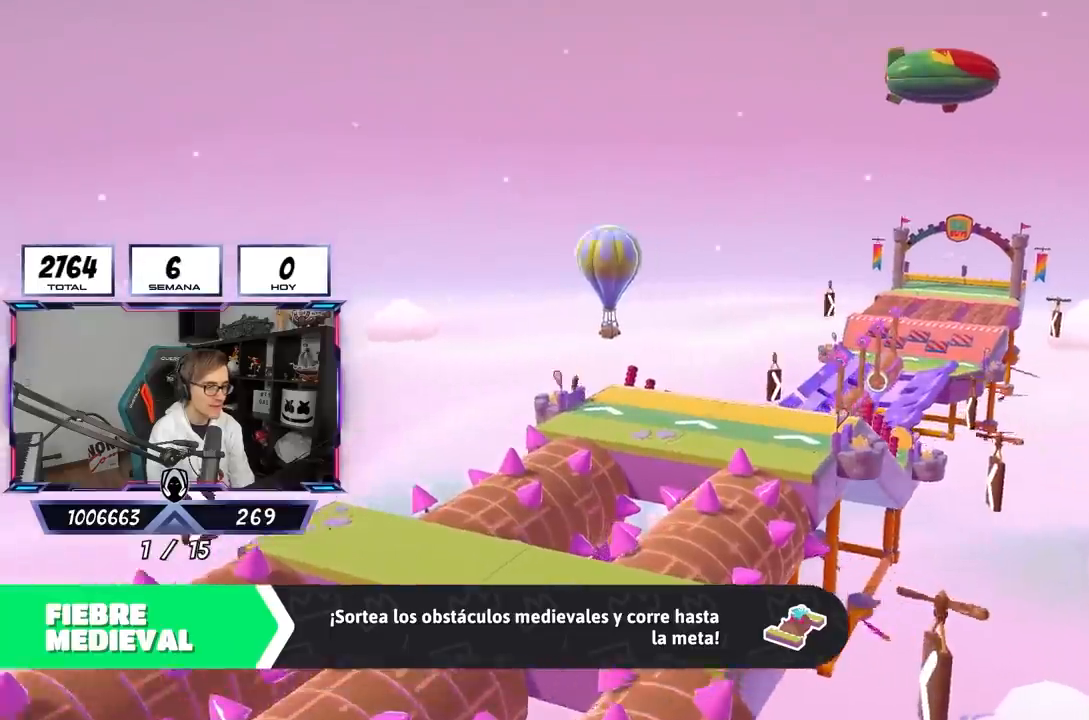
{"buttons": [], "left_stick": "up", "right_stick": "right", "events": []}
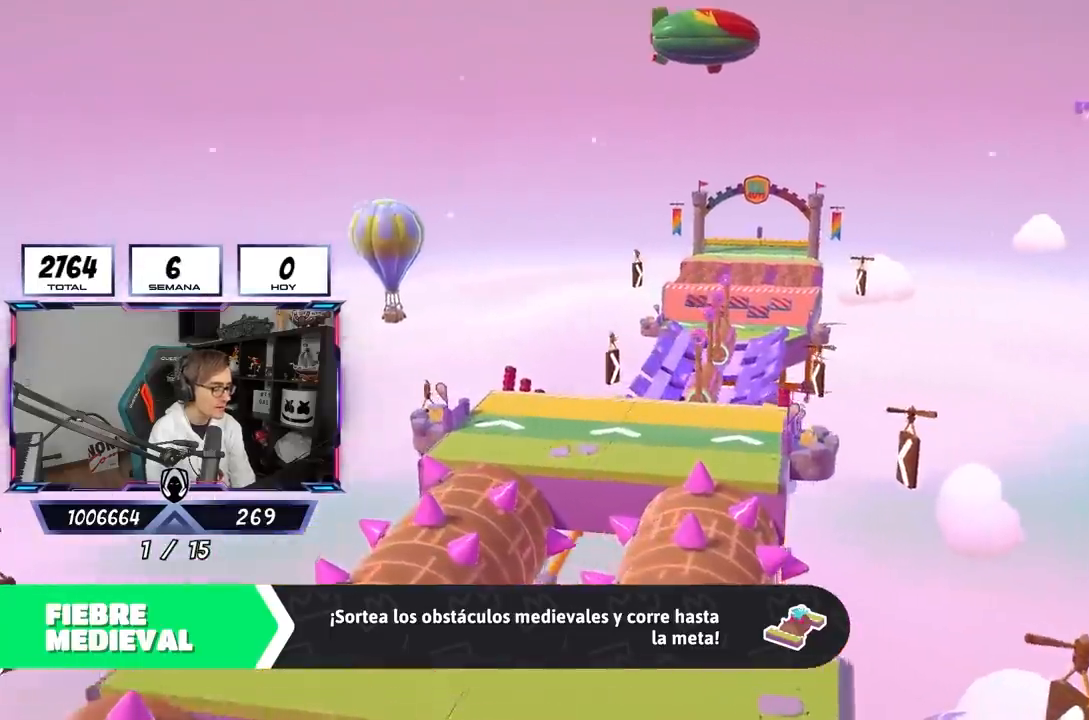
{"buttons": [], "left_stick": "up", "right_stick": "center", "events": [[167, "right_stick", "center"]]}
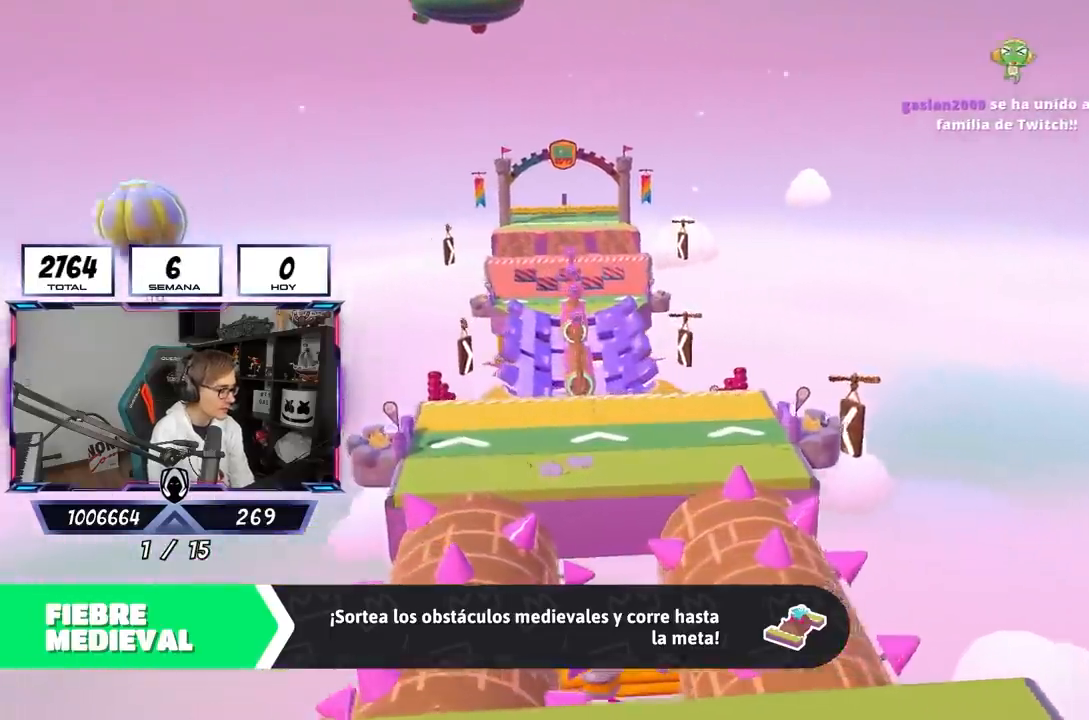
{"buttons": [], "left_stick": "center", "right_stick": "center", "events": [[300, "left_stick", "center"]]}
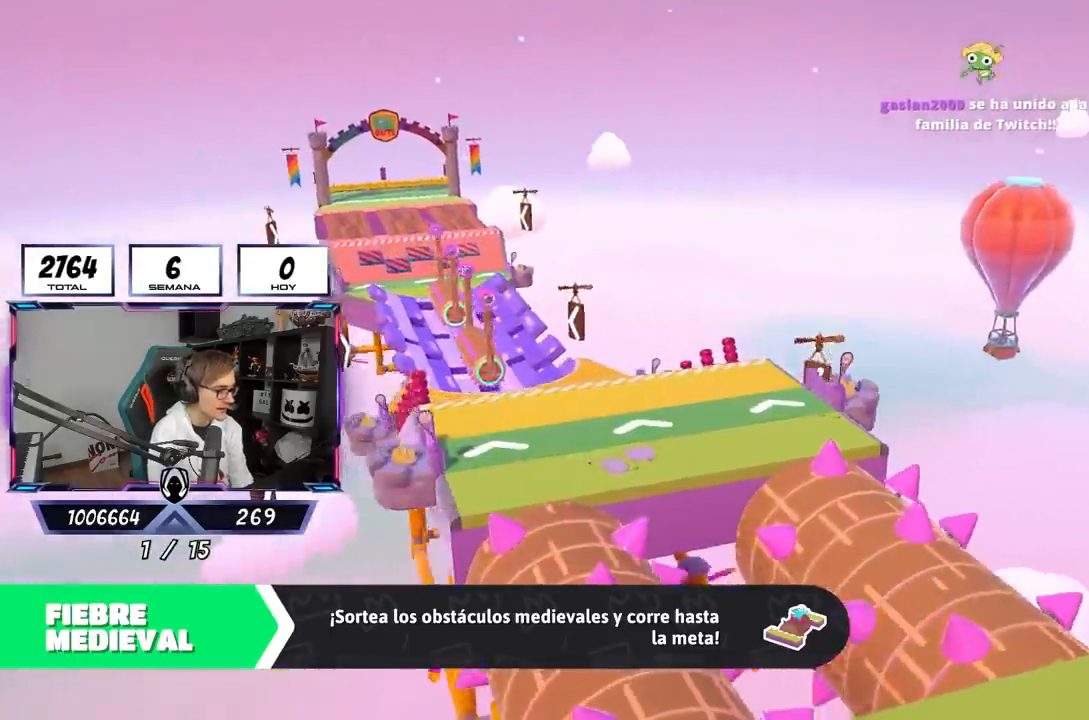
{"buttons": [], "left_stick": "up", "right_stick": "center", "events": [[400, "left_stick", "up"]]}
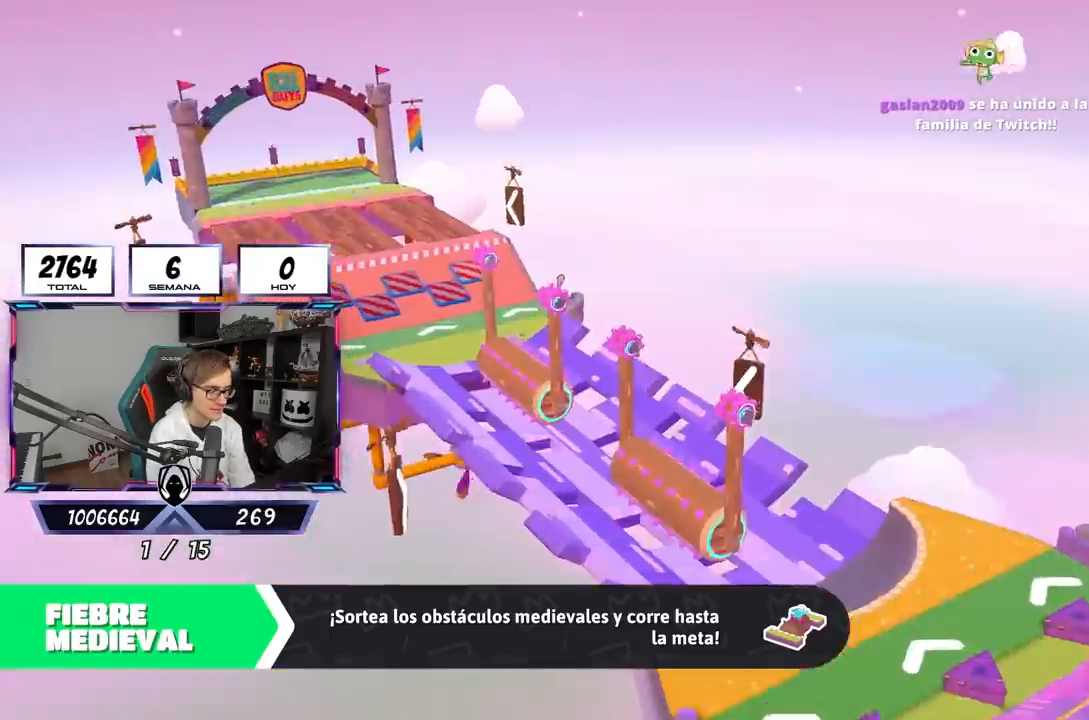
{"buttons": [], "left_stick": "up", "right_stick": "down-right", "events": [[350, "right_stick", "down-right"]]}
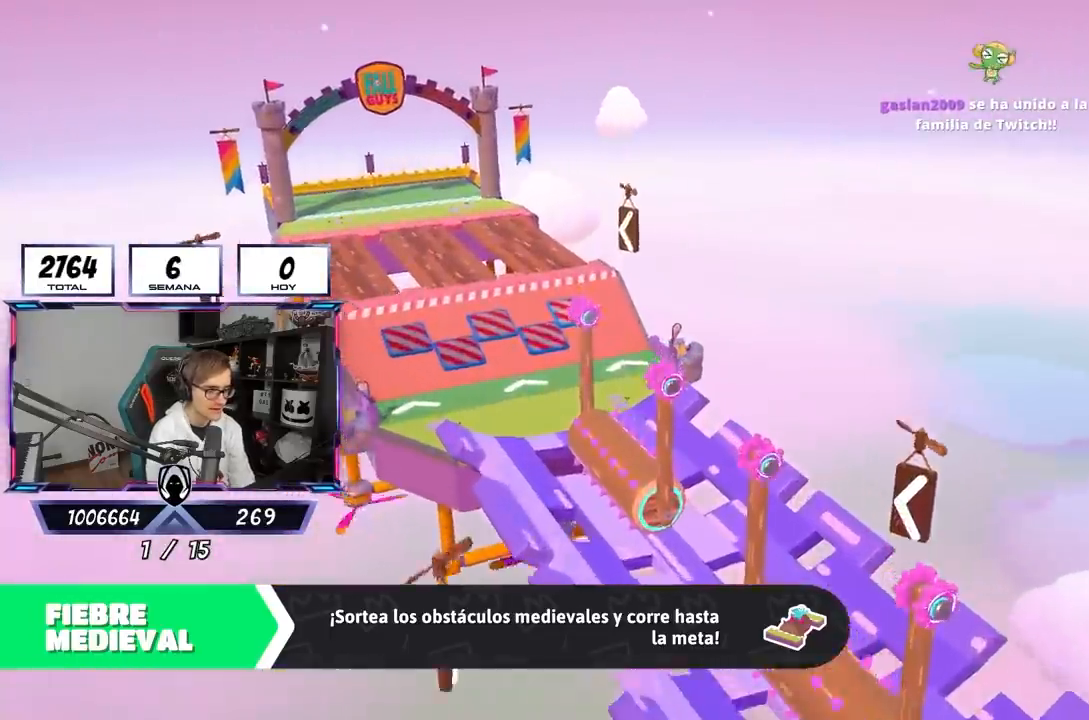
{"buttons": [], "left_stick": "up", "right_stick": "center", "events": [[150, "right_stick", "center"]]}
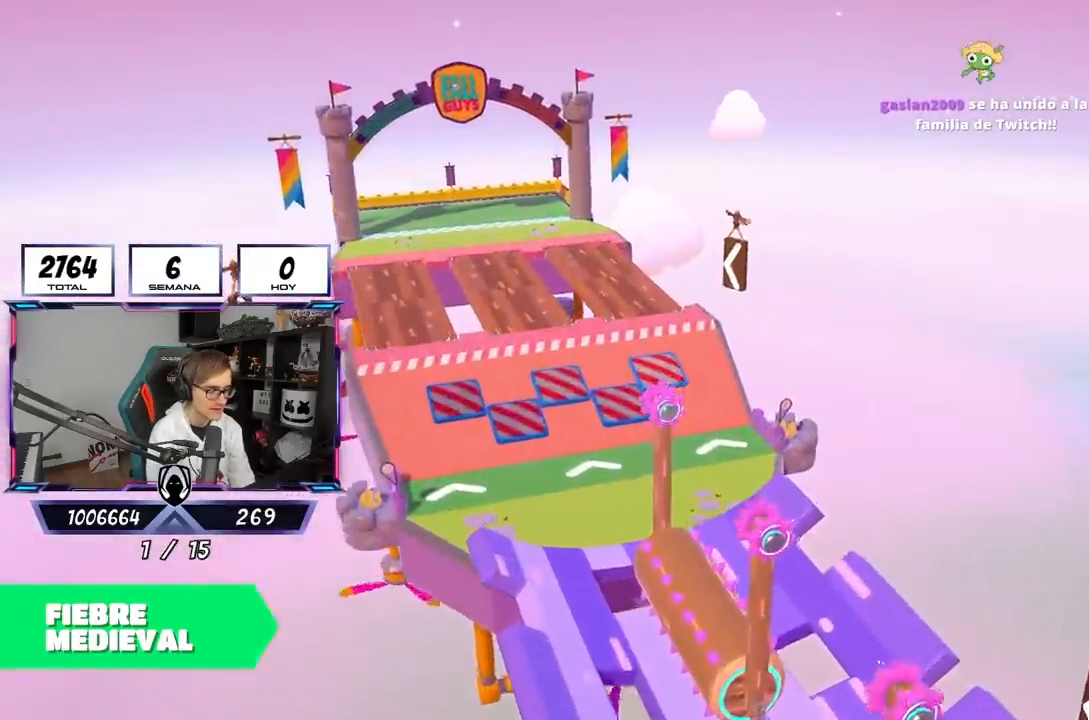
{"buttons": [], "left_stick": "center", "right_stick": "down-right", "events": [[17, "right_stick", "down-right"], [50, "left_stick", "center"]]}
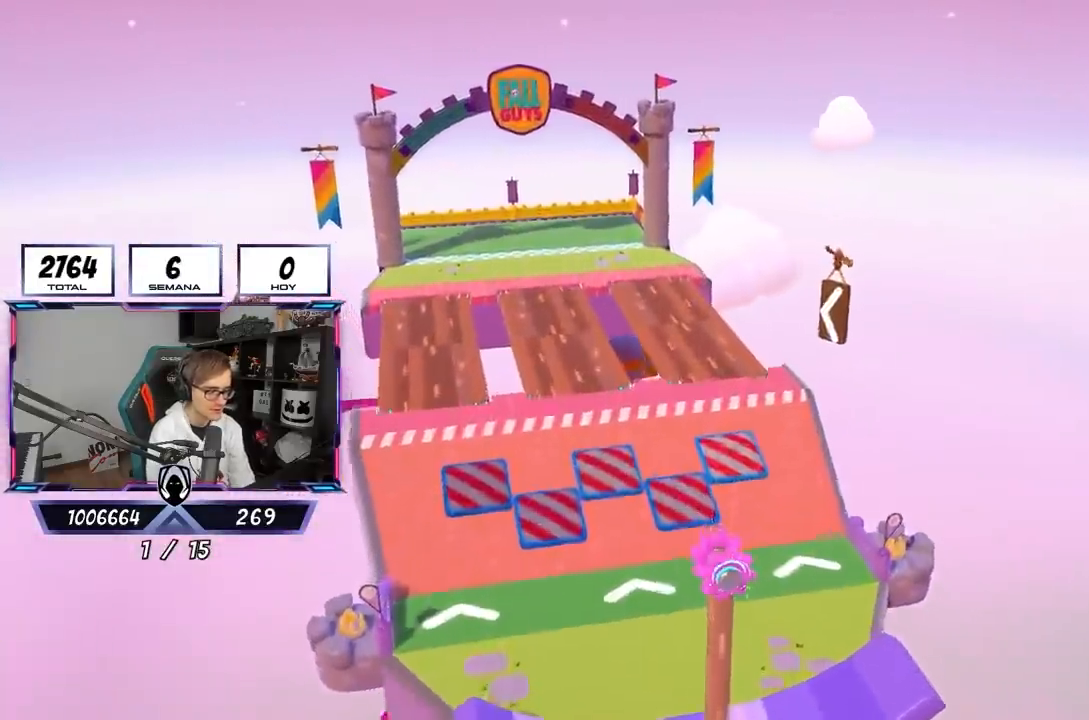
{"buttons": [], "left_stick": "center", "right_stick": "center", "events": [[33, "left_stick", "down-right"], [33, "right_stick", "center"], [350, "left_stick", "down"], [500, "left_stick", "center"]]}
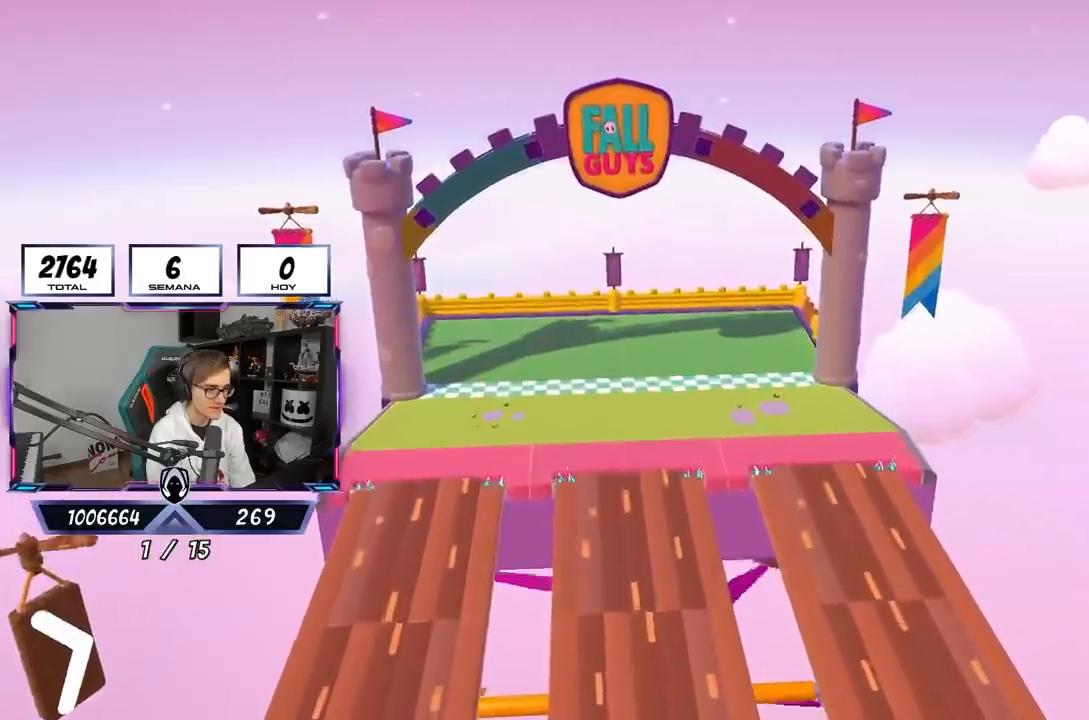
{"buttons": [], "left_stick": "center", "right_stick": "center", "events": []}
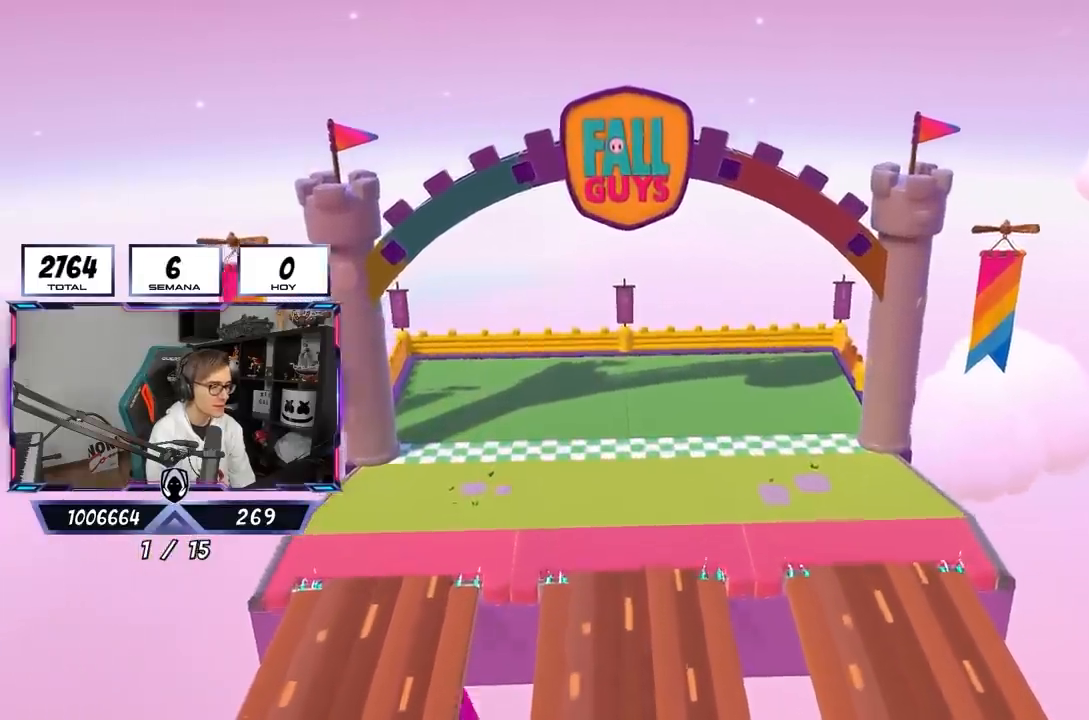
{"buttons": [], "left_stick": "center", "right_stick": "center", "events": []}
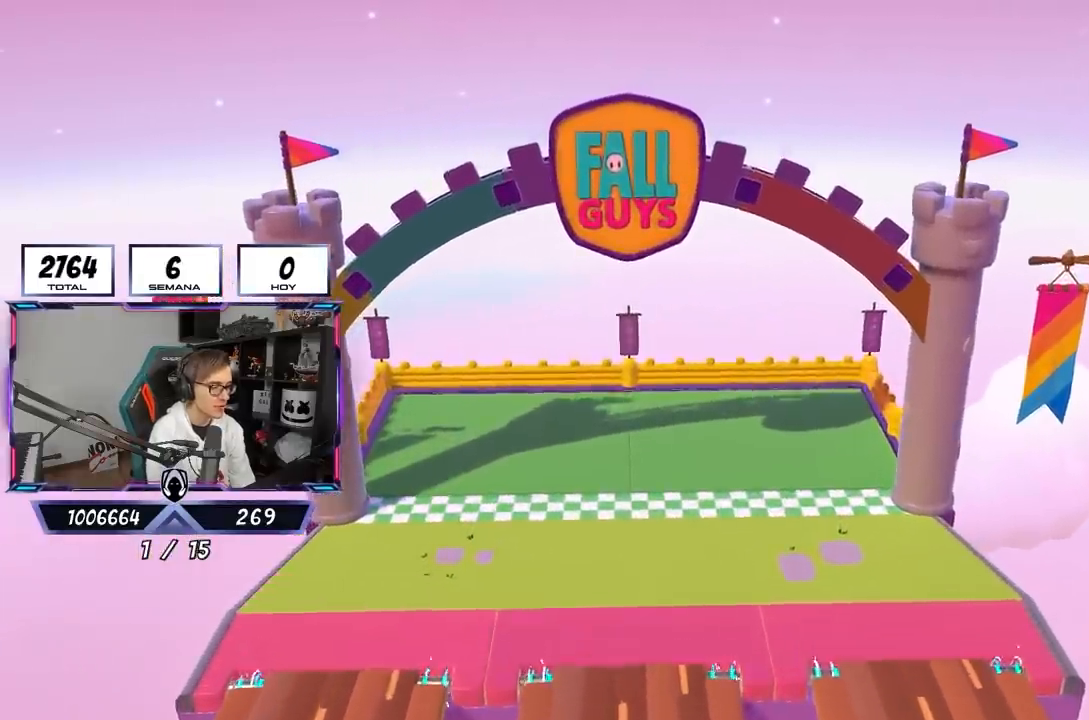
{"buttons": [], "left_stick": "center", "right_stick": "center", "events": []}
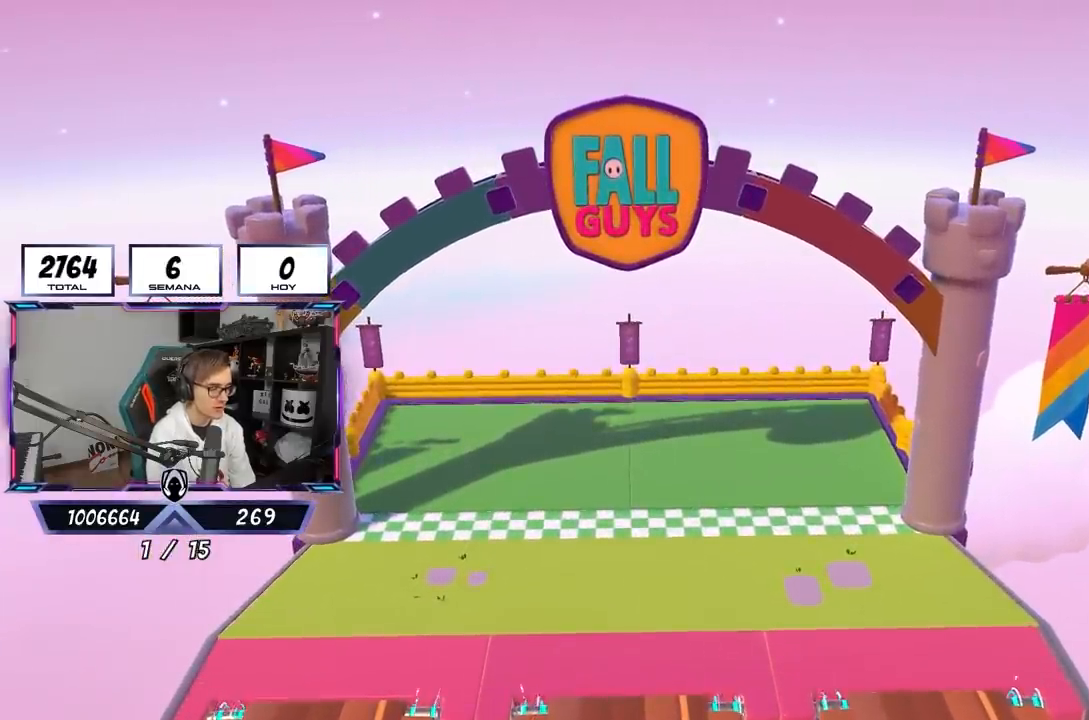
{"buttons": [], "left_stick": "center", "right_stick": "center", "events": []}
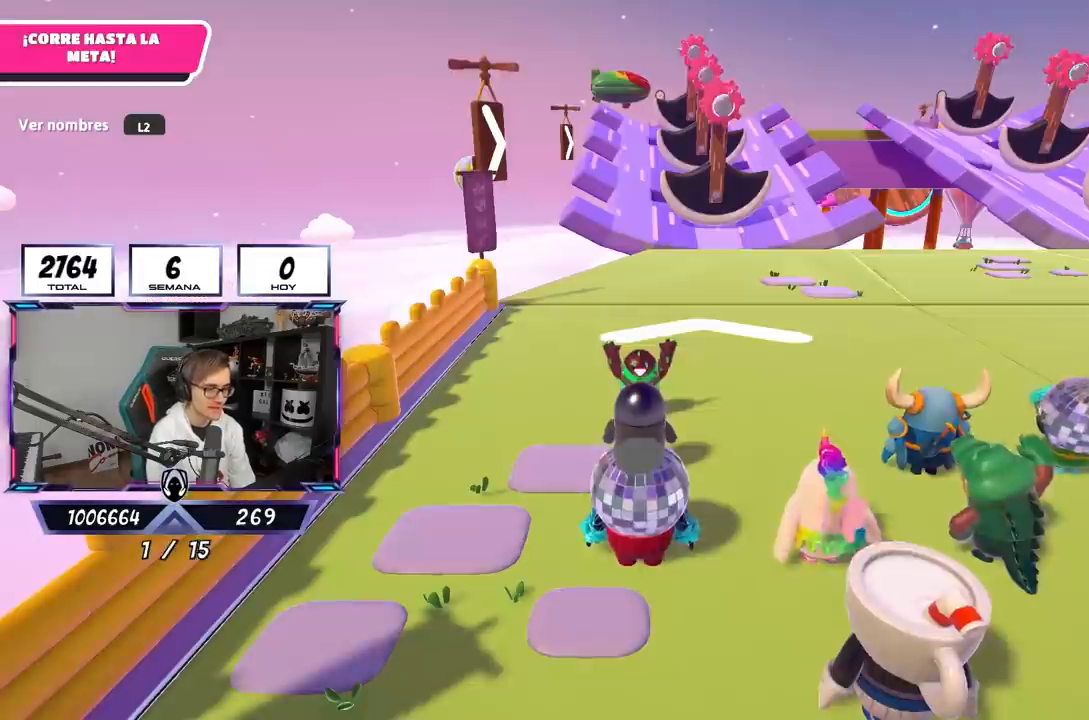
{"buttons": [], "left_stick": "center", "right_stick": "down-right", "events": [[483, "right_stick", "down-right"]]}
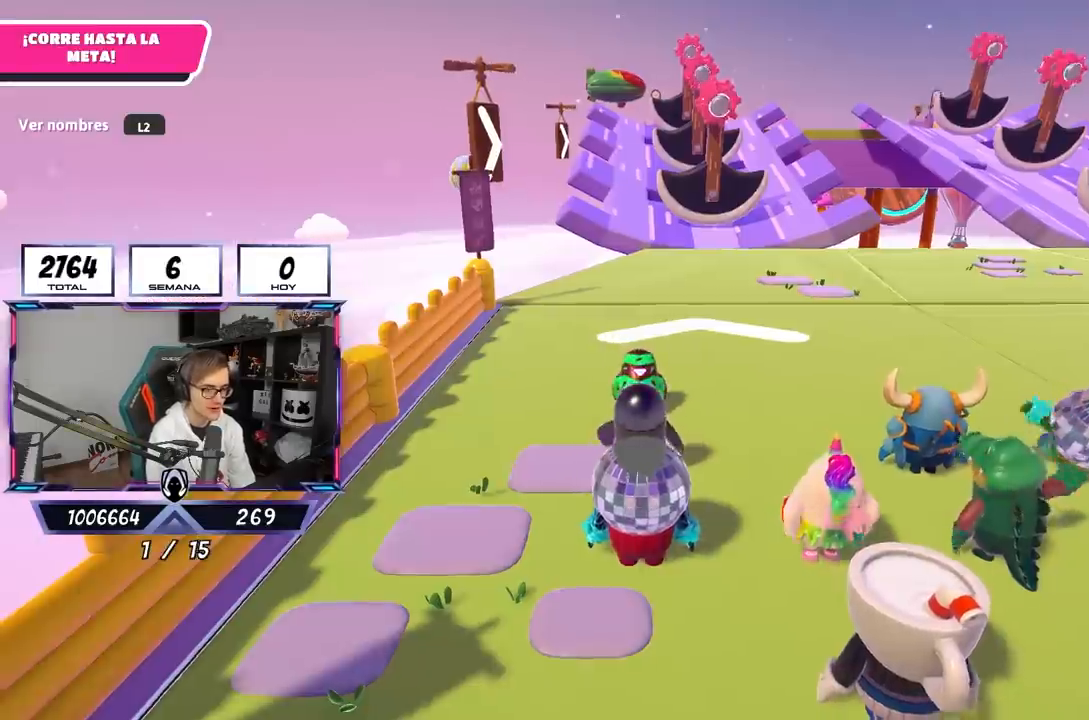
{"buttons": [], "left_stick": "up", "right_stick": "center", "events": [[250, "right_stick", "center"], [283, "left_stick", "up"]]}
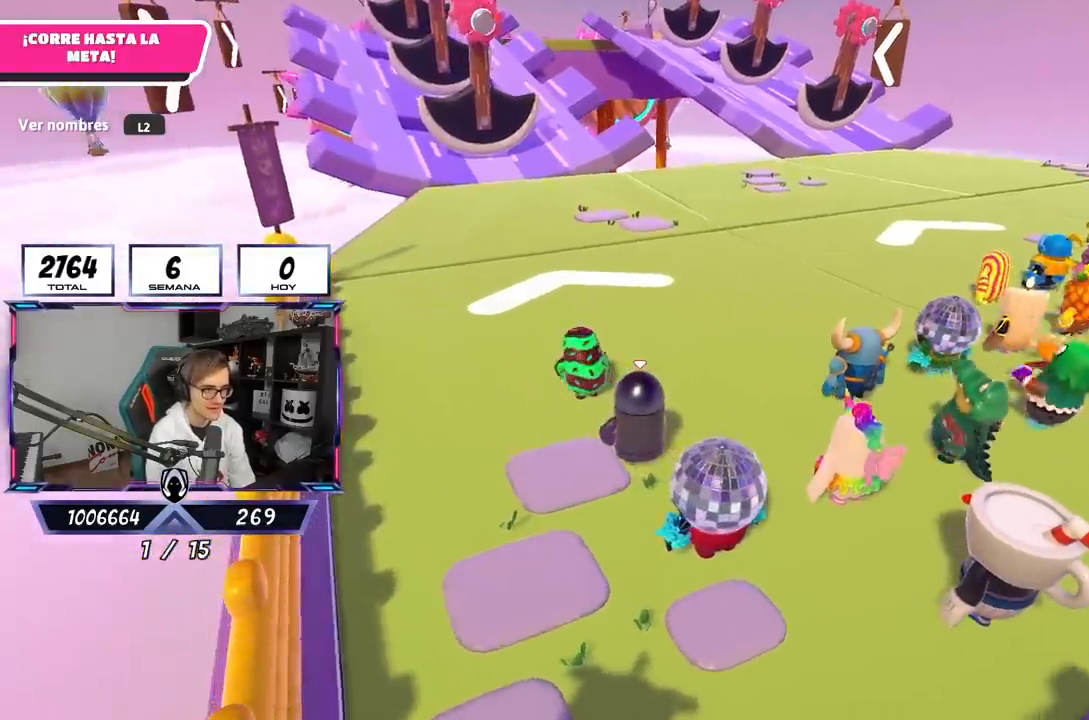
{"buttons": [], "left_stick": "up", "right_stick": "center", "events": [[217, "right_stick", "down-right"], [383, "right_stick", "center"]]}
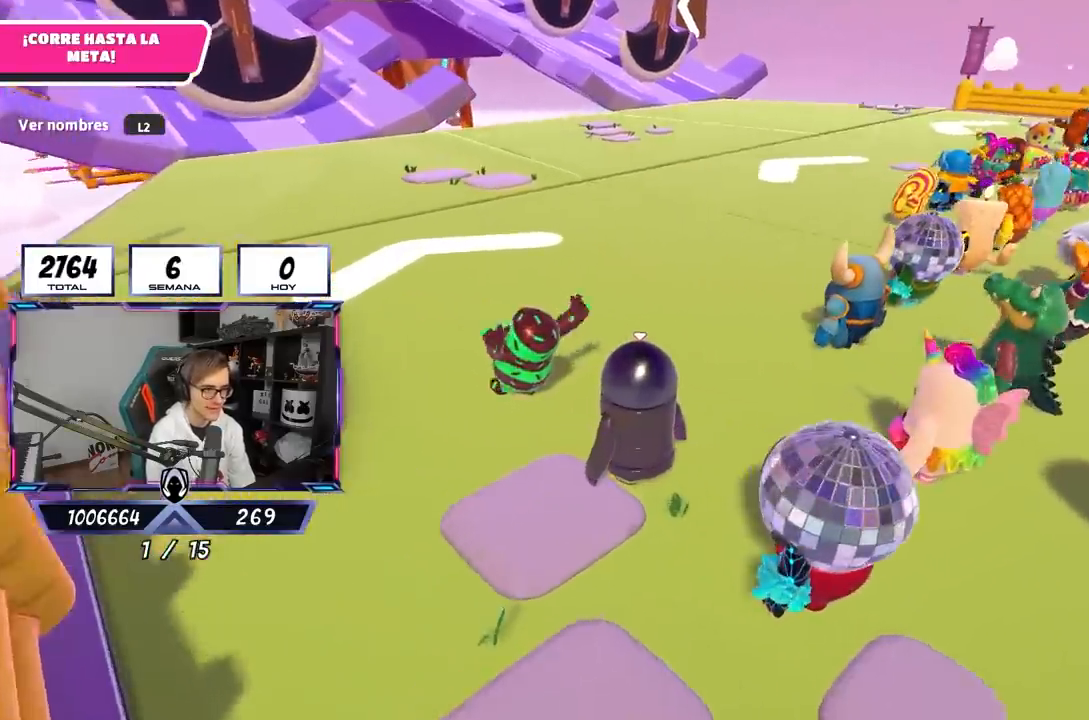
{"buttons": [], "left_stick": "up", "right_stick": "center", "events": []}
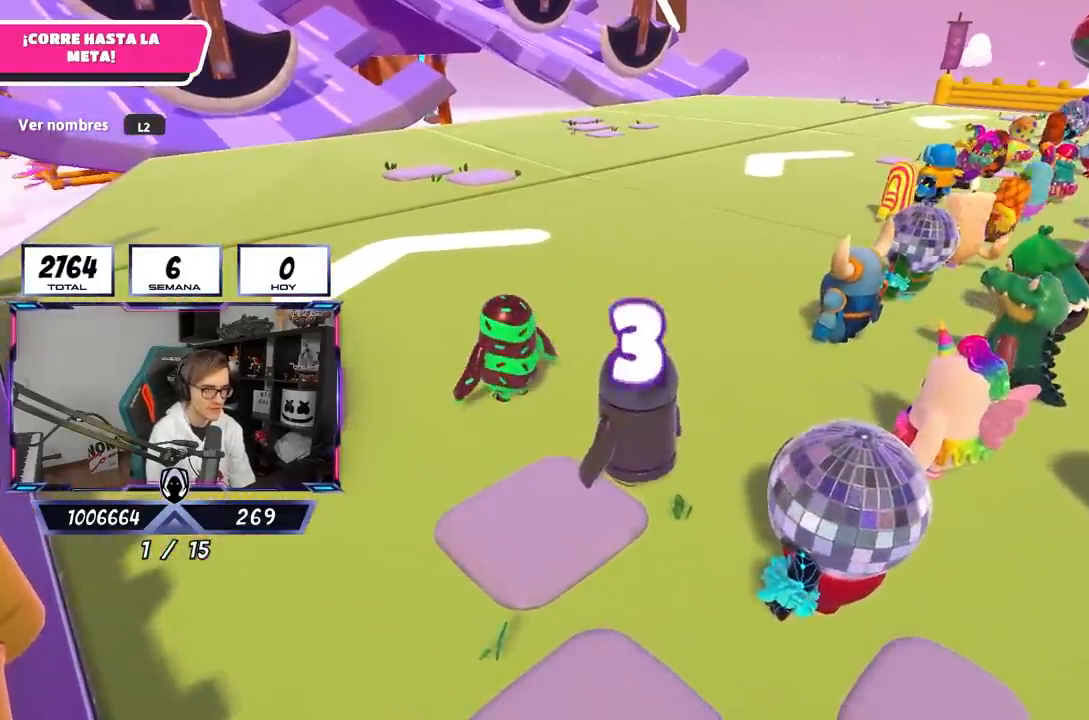
{"buttons": [], "left_stick": "center", "right_stick": "left", "events": [[450, "left_stick", "center"], [450, "right_stick", "left"]]}
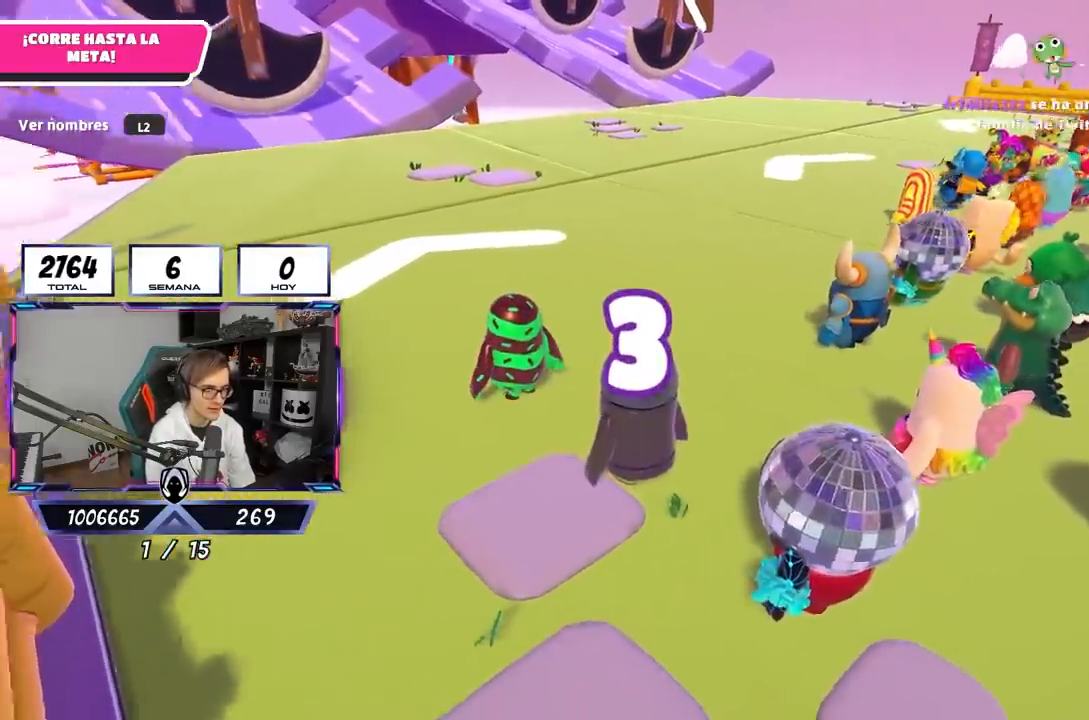
{"buttons": [], "left_stick": "up", "right_stick": "center", "events": [[183, "right_stick", "center"], [217, "left_stick", "up-right"], [433, "left_stick", "up"]]}
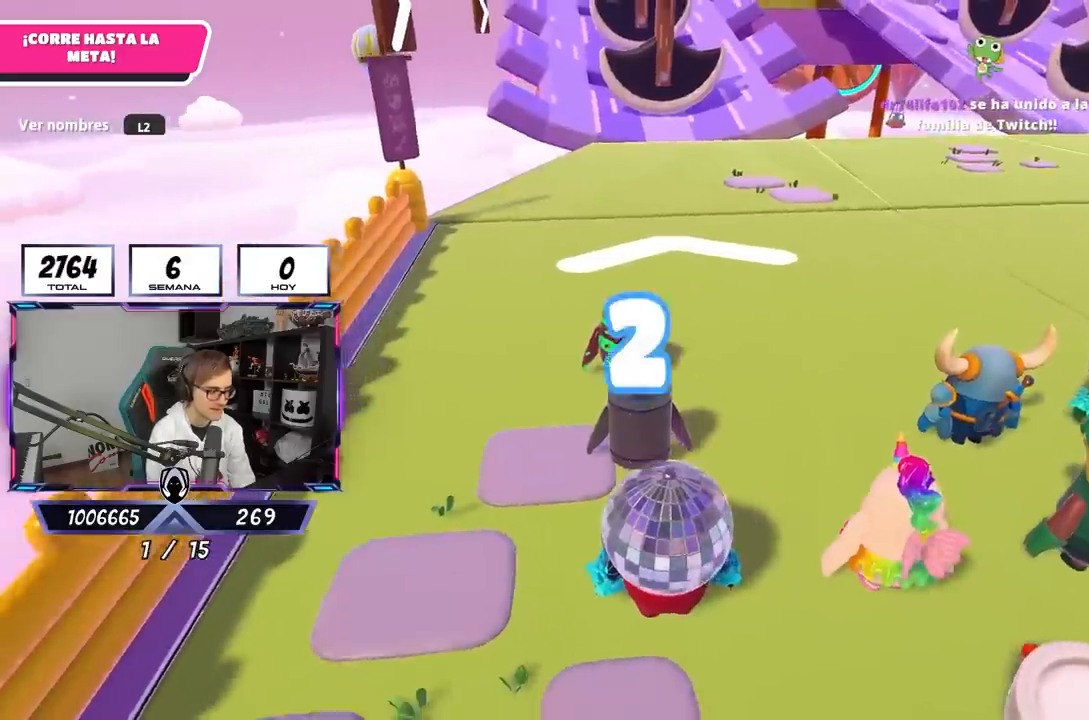
{"buttons": [], "left_stick": "up", "right_stick": "center", "events": [[217, "right_stick", "up-left"], [317, "right_stick", "center"]]}
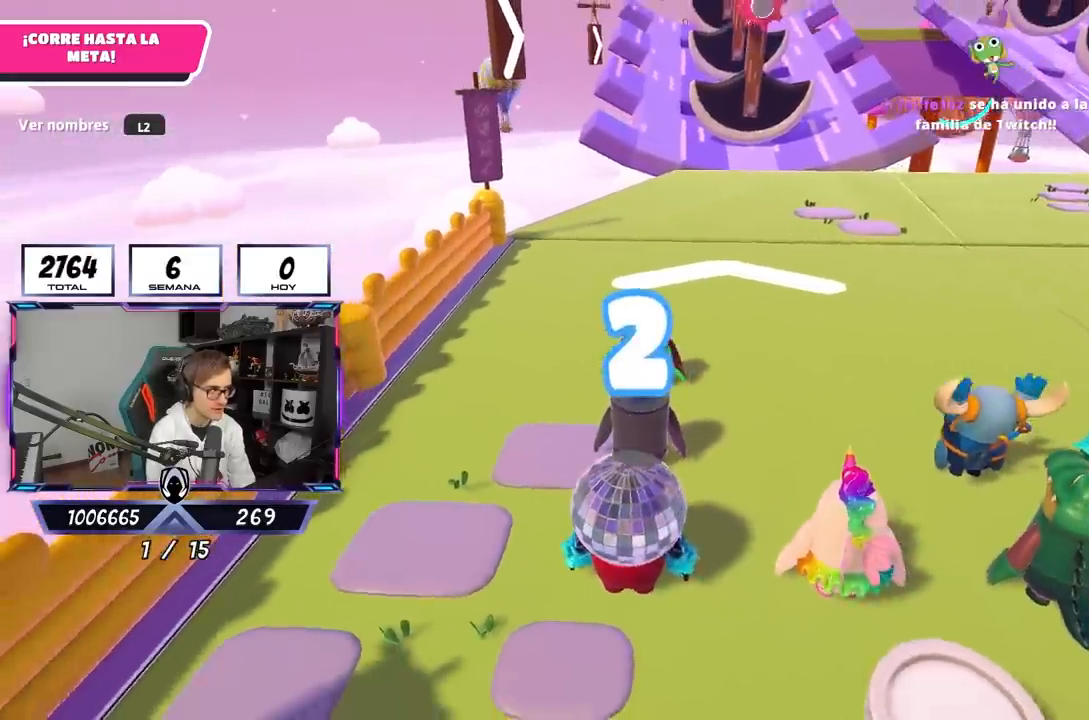
{"buttons": [], "left_stick": "up", "right_stick": "center", "events": []}